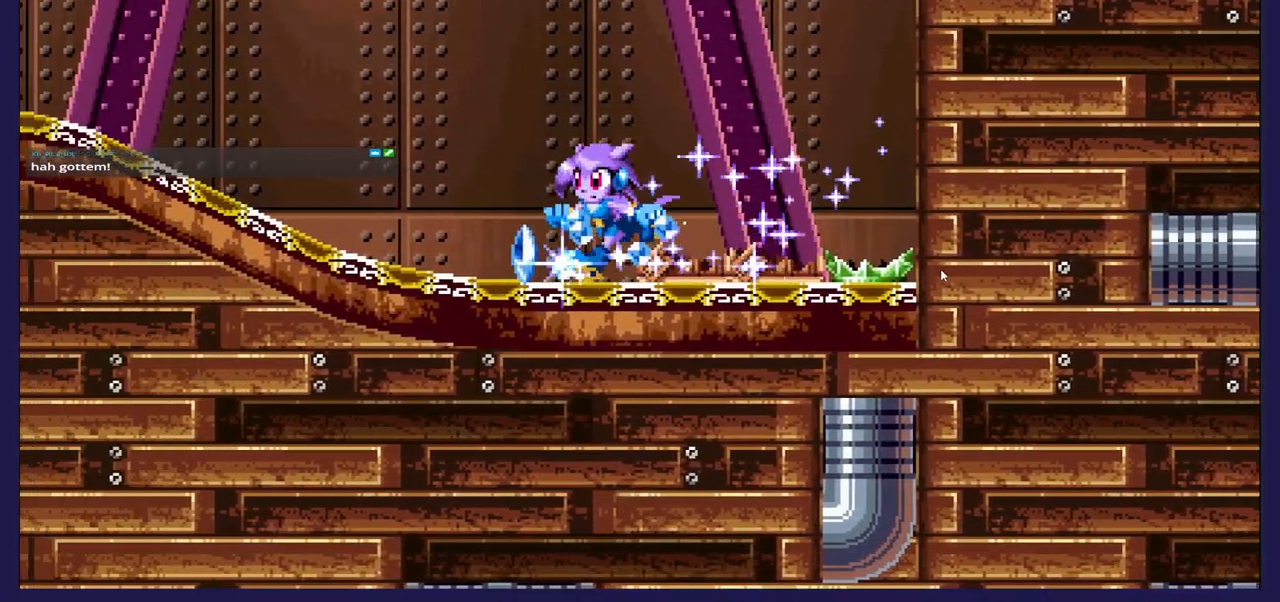
Gameplay with a controller (Xbox layout); each line is a JSON object with the inputs held at the frame after it. "events" lists button and stick changes between this image and that frame as [ms after this image, input, new state], when the widget could be followed in between.
{"buttons": [], "left_stick": "center", "right_stick": "center", "events": [[183, "DPAD_LEFT", "up"]]}
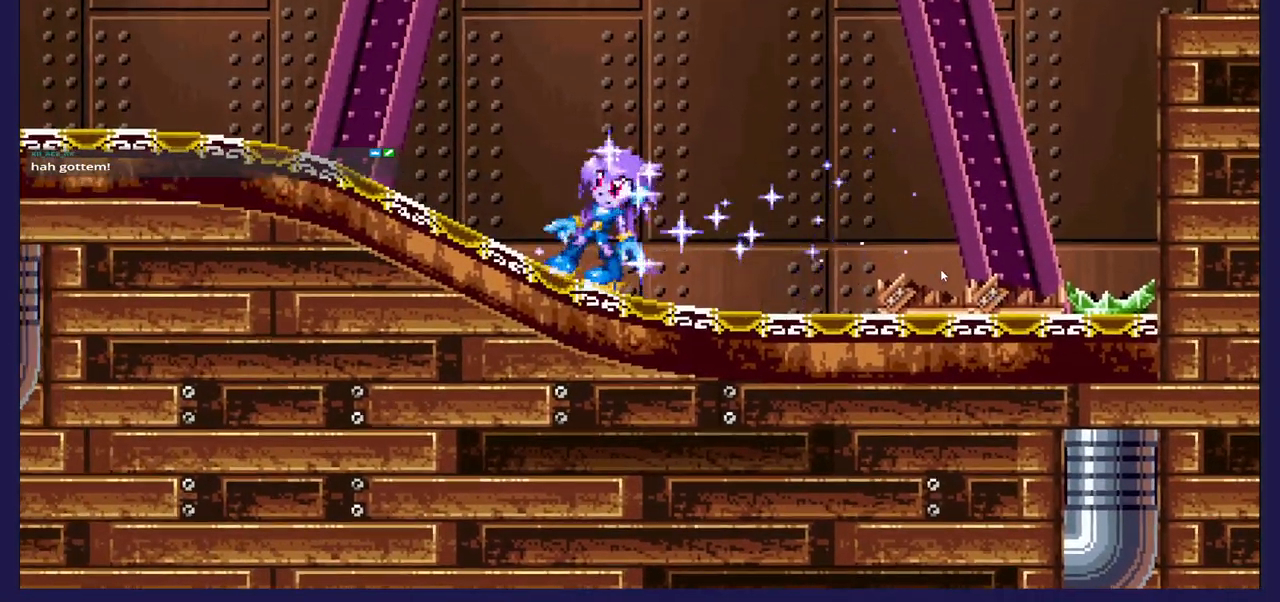
{"buttons": ["DPAD_LEFT"], "left_stick": "center", "right_stick": "center", "events": [[50, "DPAD_LEFT", "down"]]}
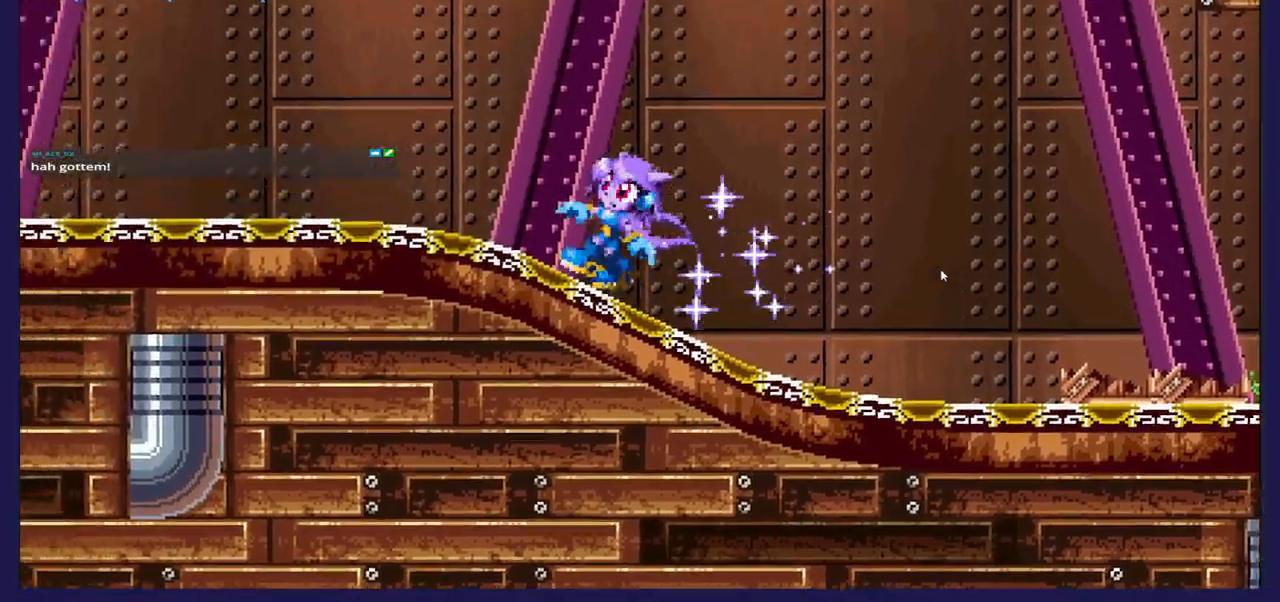
{"buttons": ["A", "DPAD_LEFT"], "left_stick": "center", "right_stick": "center", "events": [[400, "A", "down"]]}
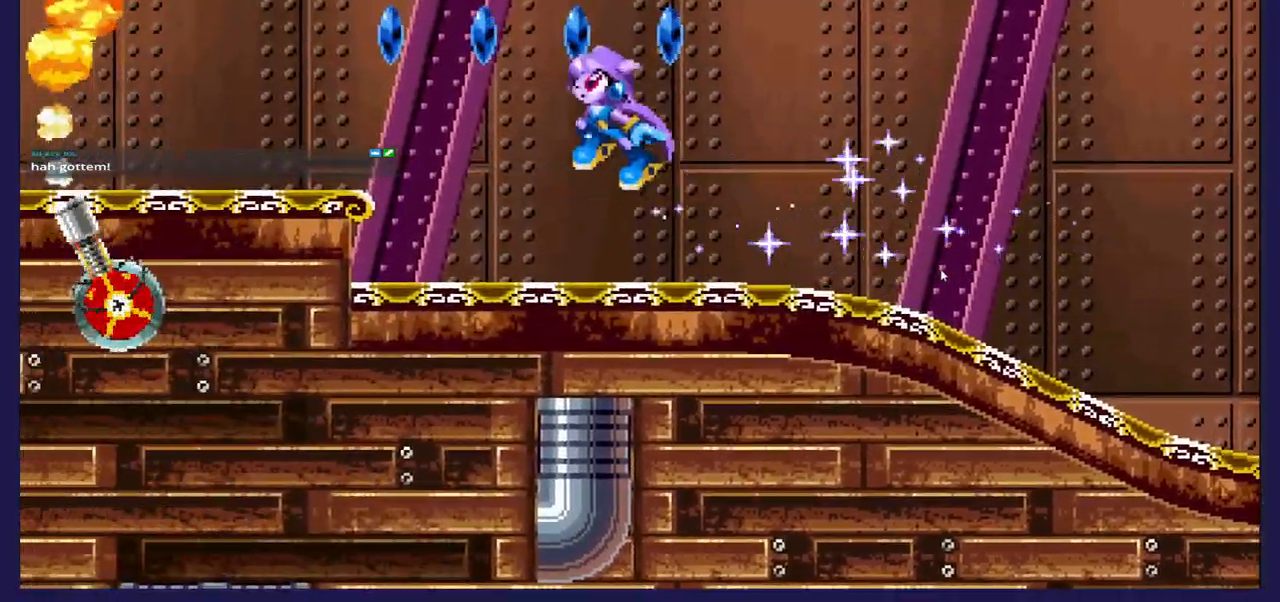
{"buttons": ["DPAD_LEFT"], "left_stick": "center", "right_stick": "center", "events": [[83, "A", "up"]]}
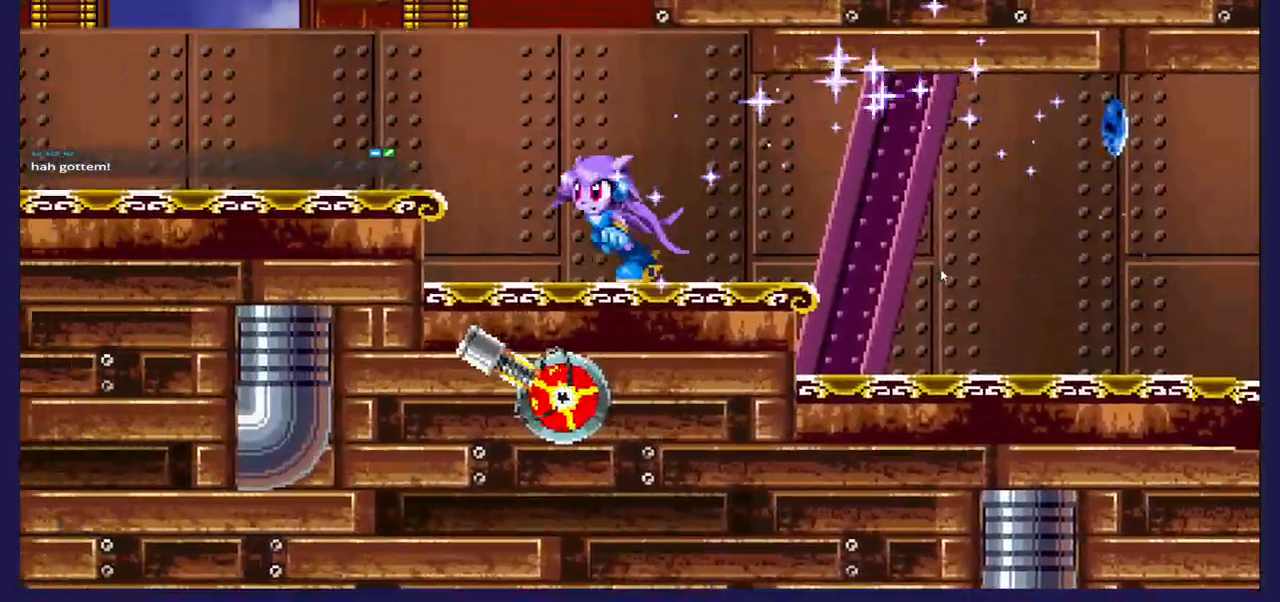
{"buttons": ["DPAD_LEFT"], "left_stick": "center", "right_stick": "center", "events": [[67, "A", "down"], [200, "A", "up"]]}
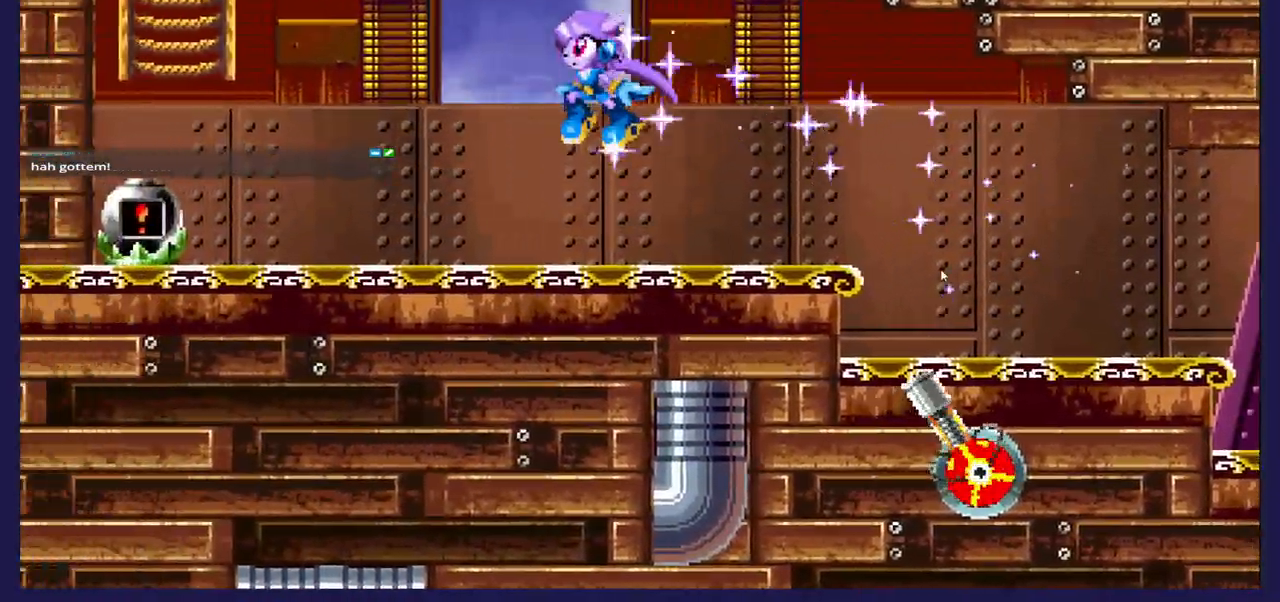
{"buttons": ["DPAD_LEFT"], "left_stick": "center", "right_stick": "center", "events": [[117, "DPAD_LEFT", "up"], [283, "DPAD_LEFT", "down"]]}
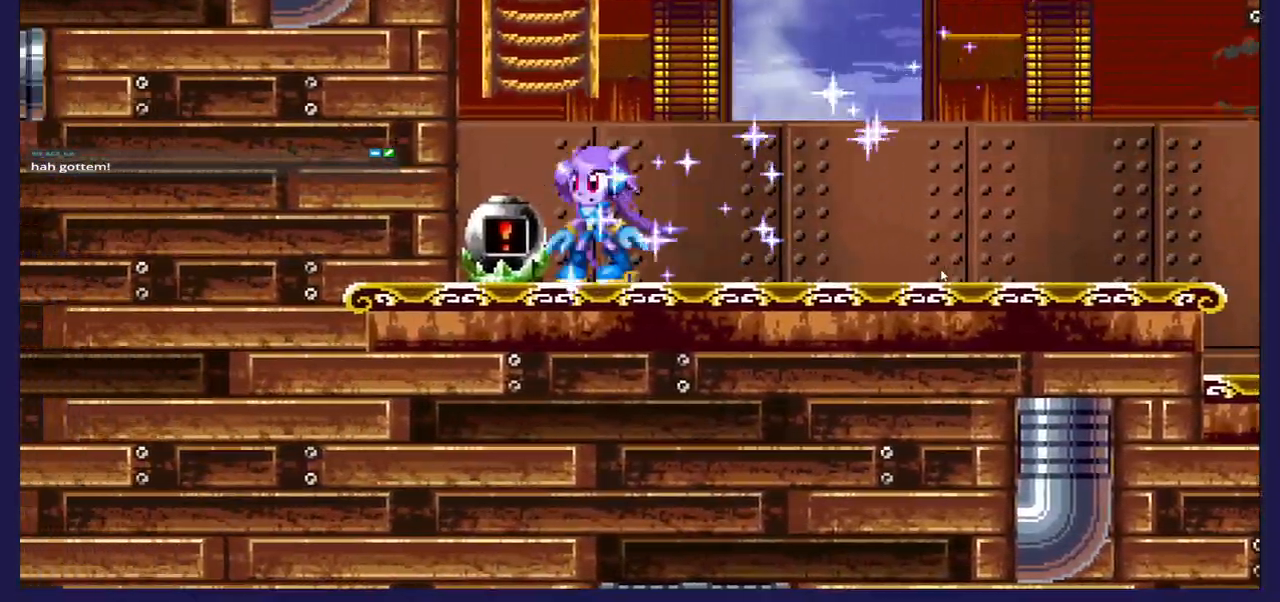
{"buttons": ["A", "DPAD_LEFT"], "left_stick": "center", "right_stick": "center", "events": [[33, "X", "down"], [167, "X", "up"], [450, "A", "down"]]}
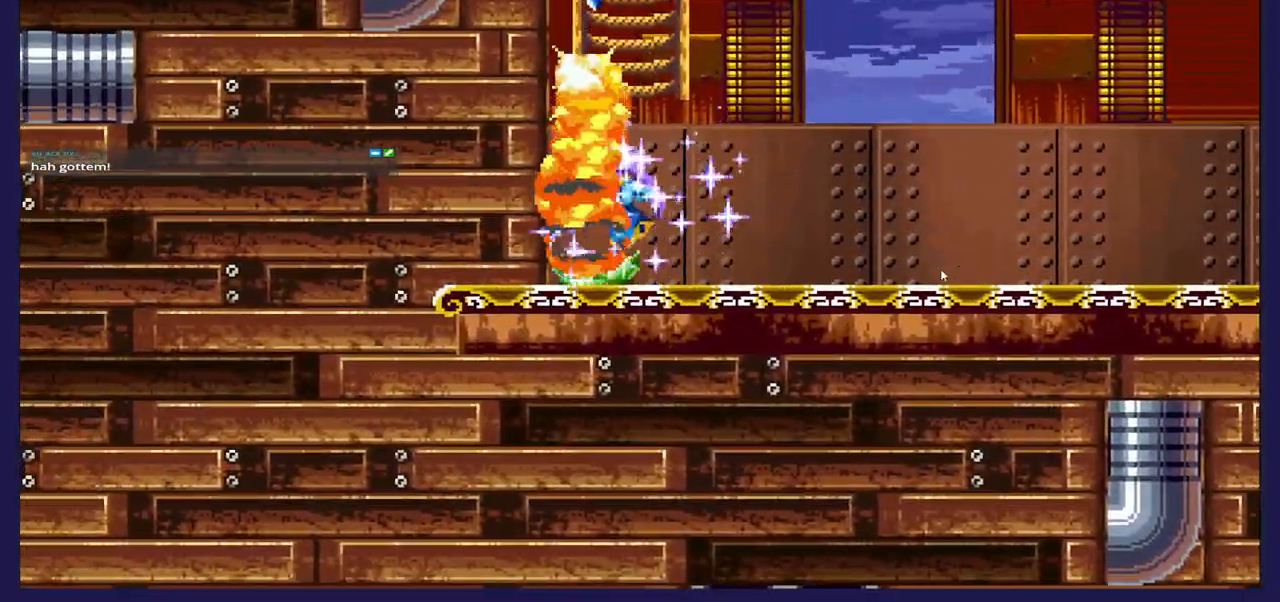
{"buttons": ["DPAD_UP"], "left_stick": "center", "right_stick": "center", "events": [[67, "DPAD_LEFT", "up"], [67, "DPAD_UP", "down"], [183, "DPAD_RIGHT", "down"], [233, "DPAD_RIGHT", "up"], [250, "A", "up"], [317, "DPAD_LEFT", "down"], [500, "DPAD_LEFT", "up"]]}
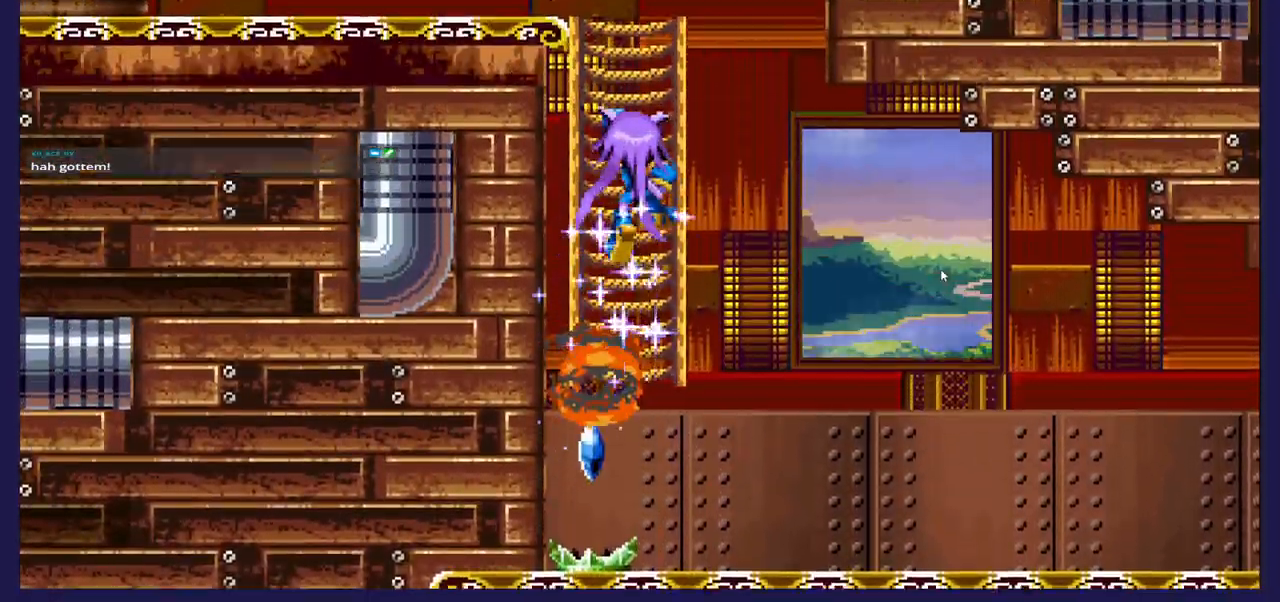
{"buttons": ["DPAD_UP"], "left_stick": "center", "right_stick": "center", "events": []}
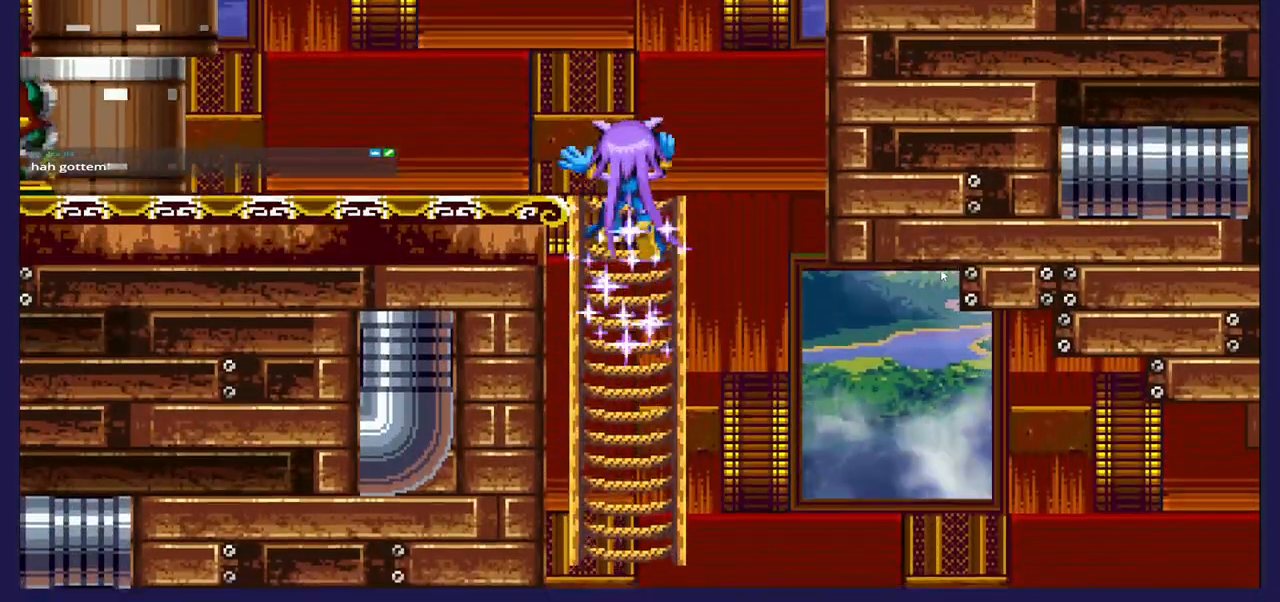
{"buttons": ["DPAD_LEFT"], "left_stick": "center", "right_stick": "center", "events": [[167, "DPAD_LEFT", "down"], [283, "DPAD_UP", "up"]]}
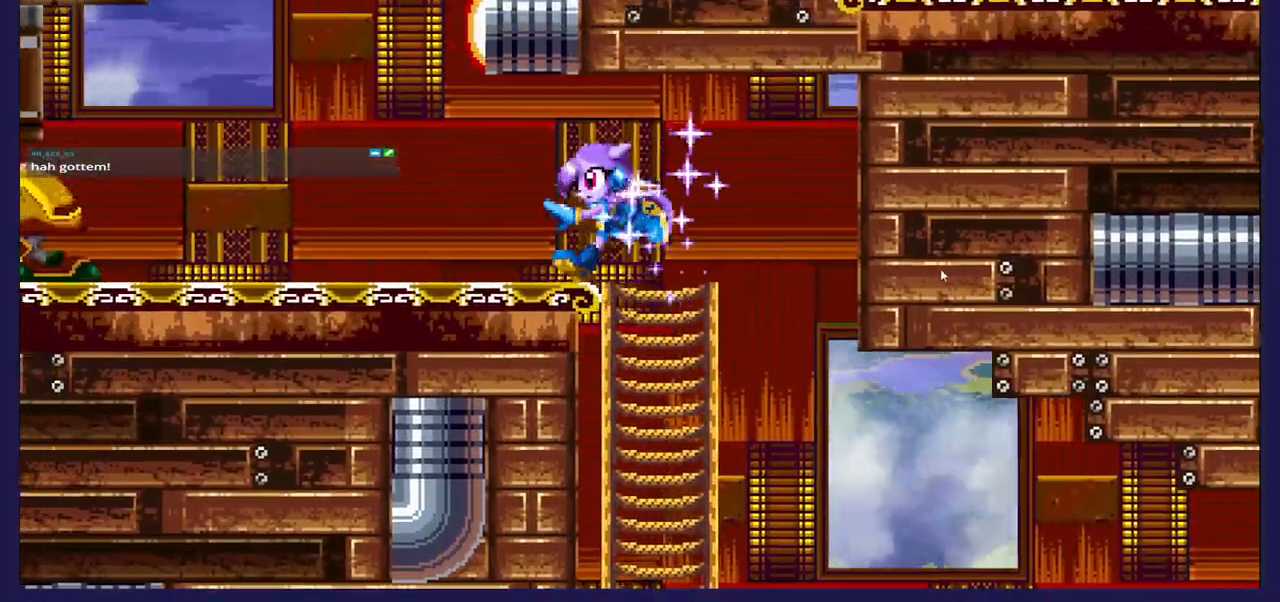
{"buttons": ["DPAD_LEFT"], "left_stick": "center", "right_stick": "center", "events": []}
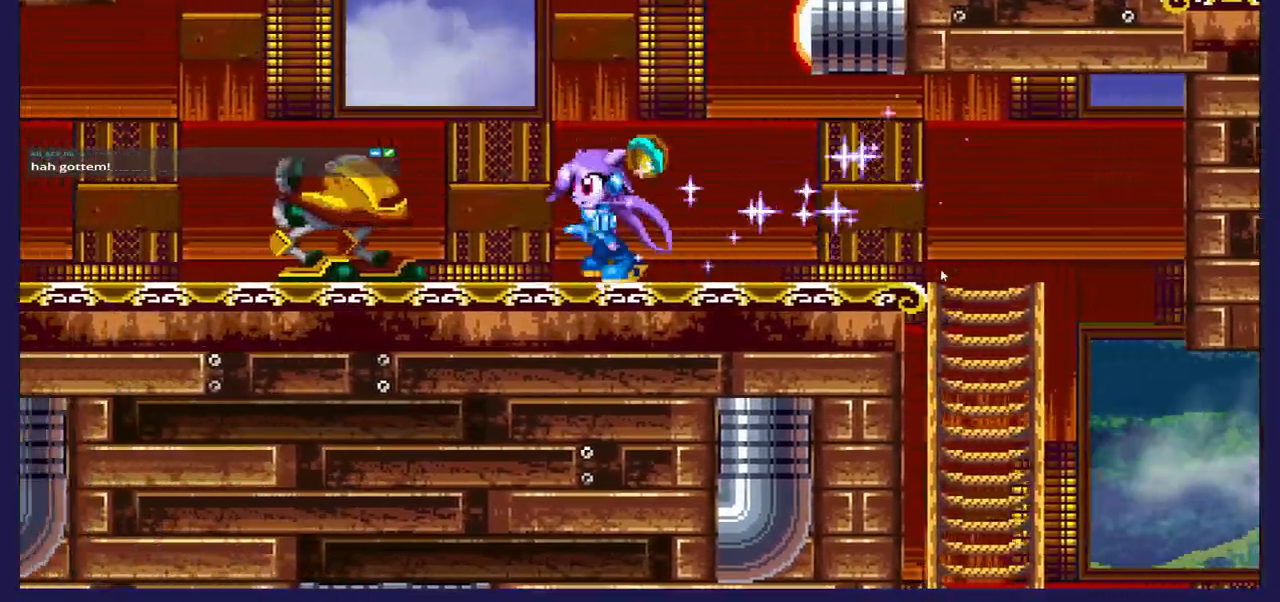
{"buttons": ["DPAD_RIGHT"], "left_stick": "center", "right_stick": "center", "events": [[300, "DPAD_LEFT", "up"], [367, "DPAD_RIGHT", "down"]]}
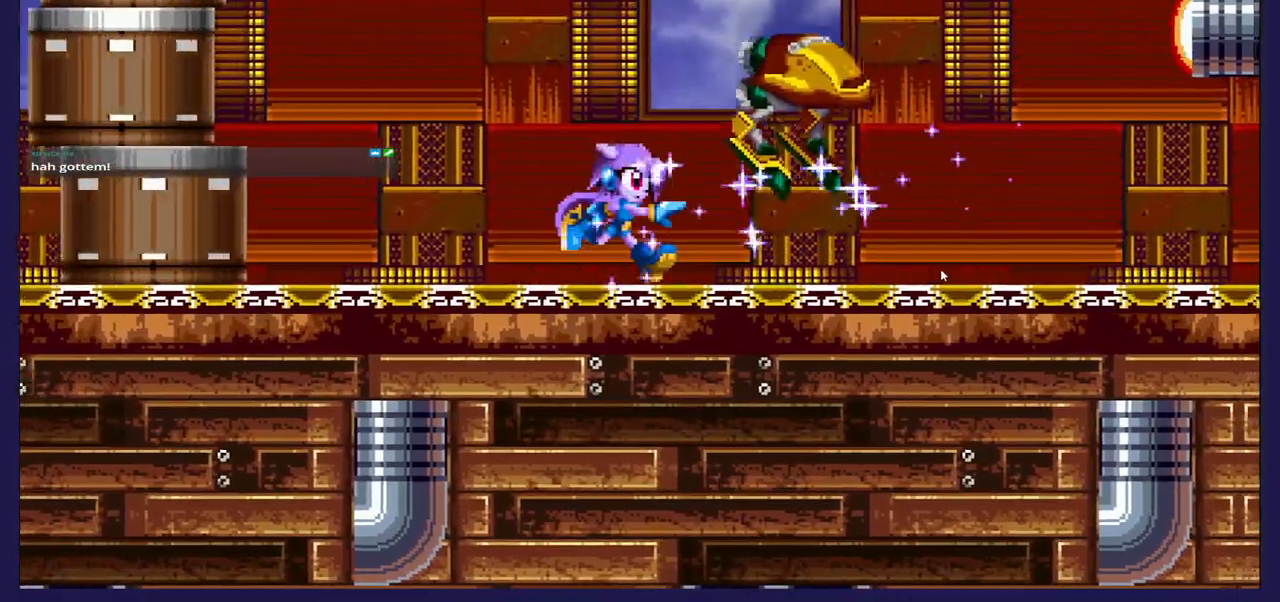
{"buttons": ["A", "DPAD_LEFT"], "left_stick": "center", "right_stick": "center", "events": [[33, "DPAD_RIGHT", "up"], [50, "X", "down"], [217, "DPAD_RIGHT", "down"], [350, "DPAD_RIGHT", "up"], [467, "DPAD_LEFT", "down"], [500, "A", "down"], [500, "X", "up"]]}
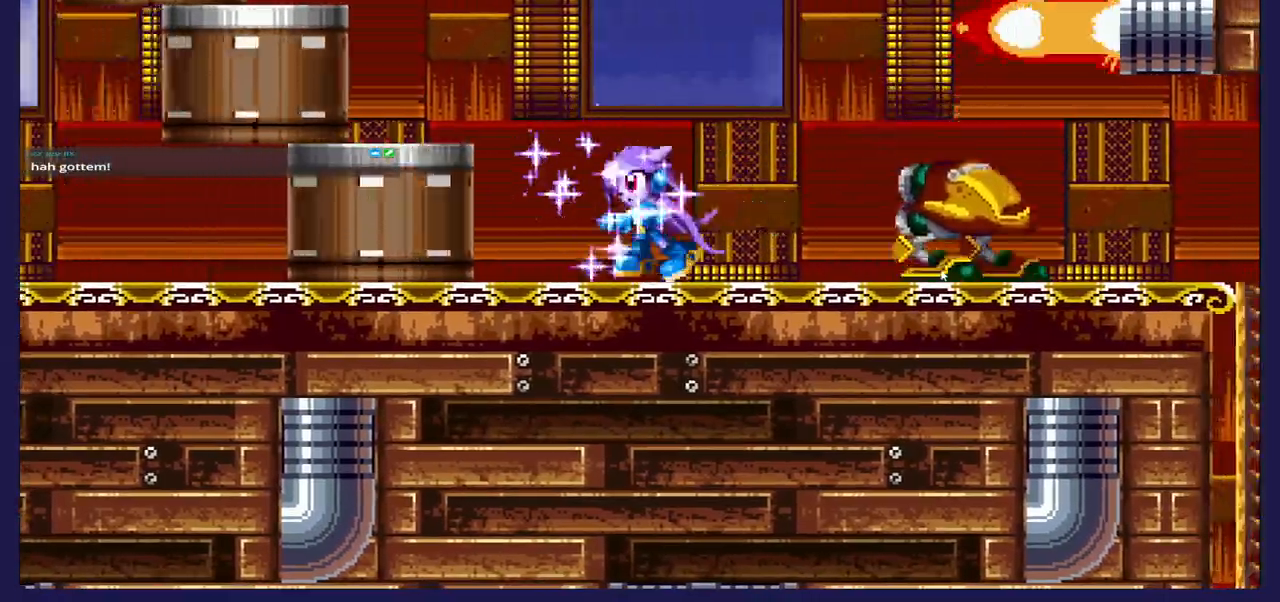
{"buttons": ["A", "DPAD_UP", "DPAD_RIGHT"], "left_stick": "center", "right_stick": "center", "events": [[167, "DPAD_UP", "down"], [200, "DPAD_LEFT", "up"], [250, "DPAD_RIGHT", "down"]]}
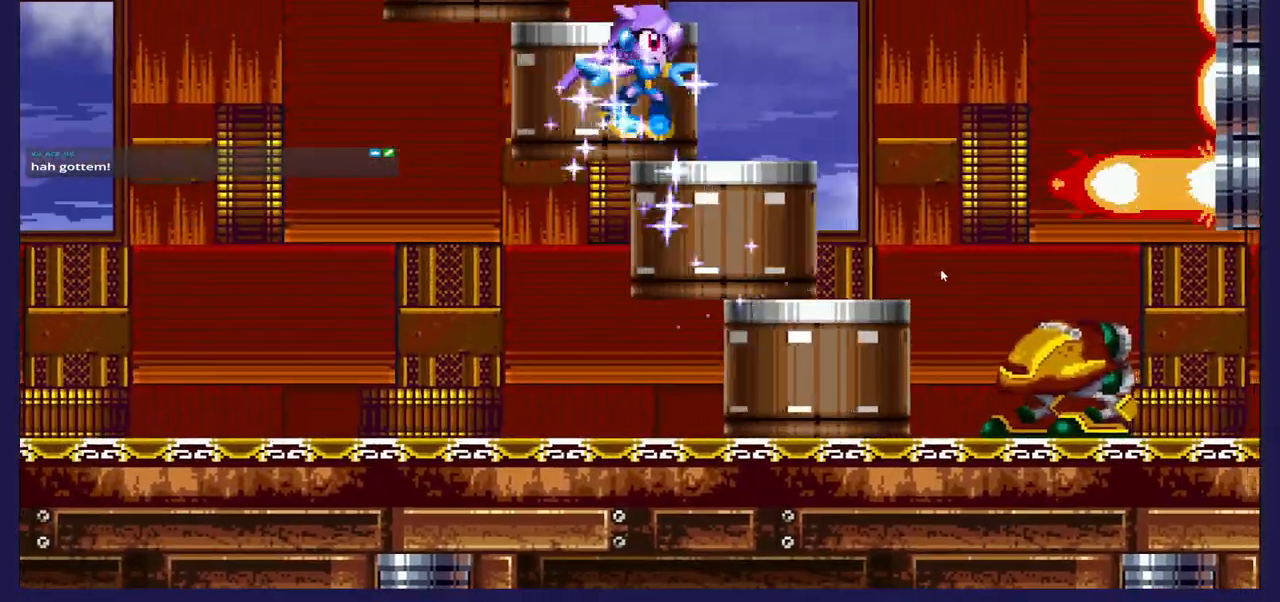
{"buttons": ["A"], "left_stick": "center", "right_stick": "center", "events": [[17, "A", "up"], [150, "DPAD_UP", "up"], [183, "DPAD_RIGHT", "up"], [283, "DPAD_LEFT", "down"], [317, "A", "down"], [467, "DPAD_LEFT", "up"]]}
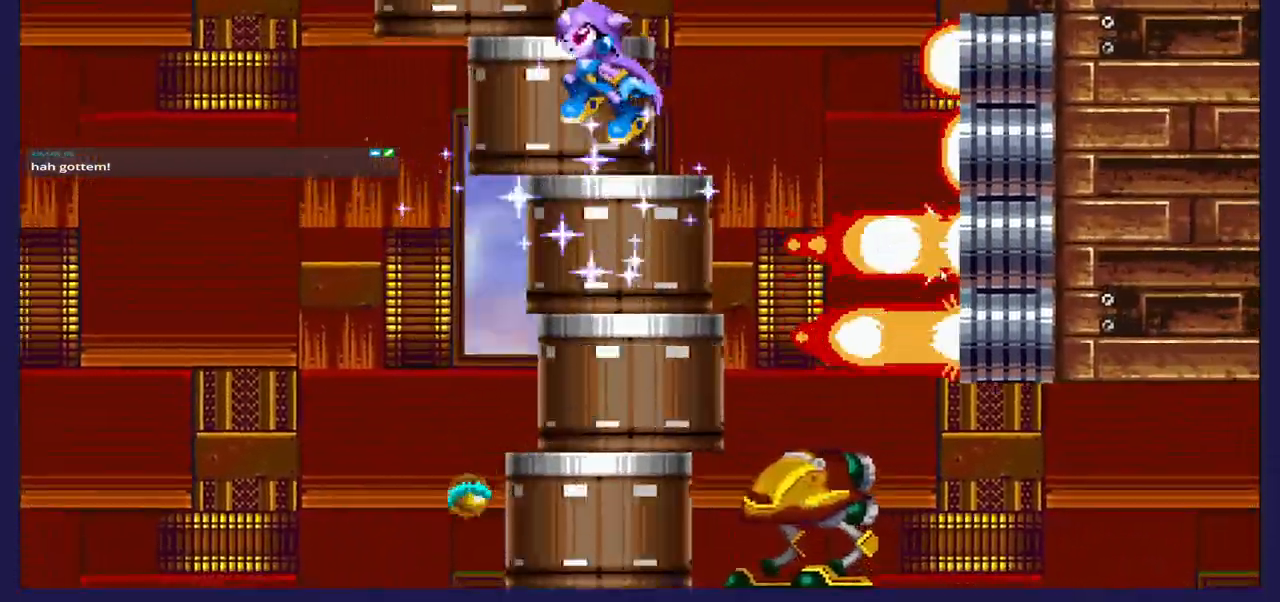
{"buttons": ["DPAD_LEFT"], "left_stick": "center", "right_stick": "center", "events": [[50, "DPAD_RIGHT", "down"], [317, "DPAD_RIGHT", "up"], [367, "A", "up"], [383, "DPAD_LEFT", "down"]]}
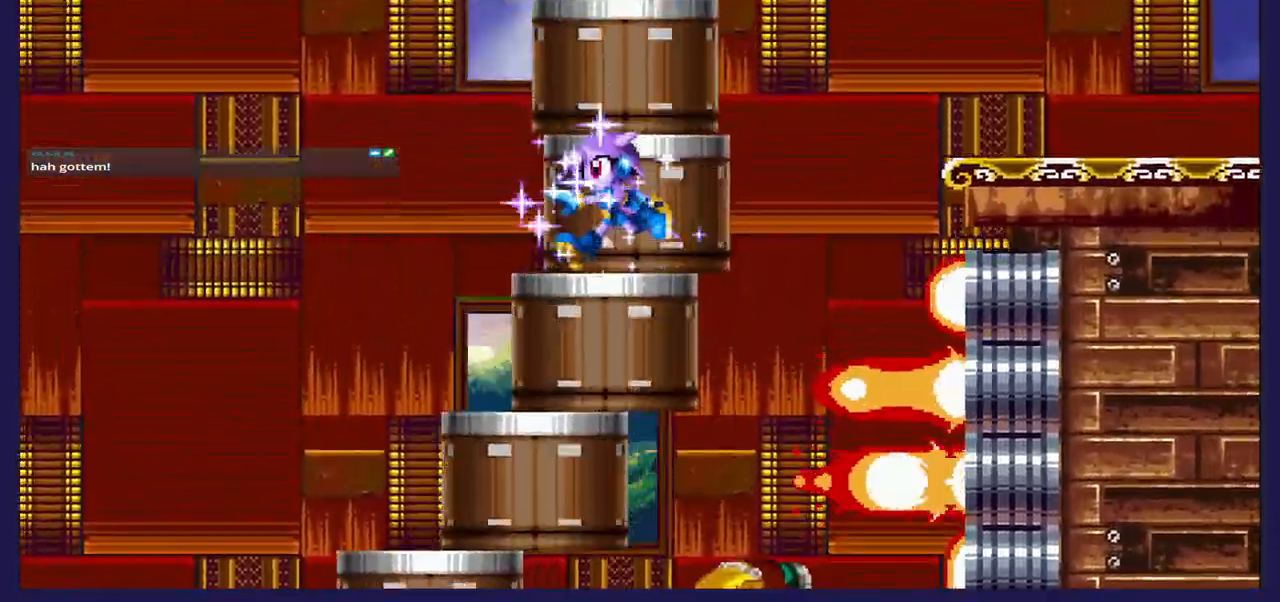
{"buttons": ["A", "DPAD_RIGHT"], "left_stick": "center", "right_stick": "center", "events": [[17, "DPAD_LEFT", "up"], [100, "A", "down"], [117, "DPAD_RIGHT", "down"]]}
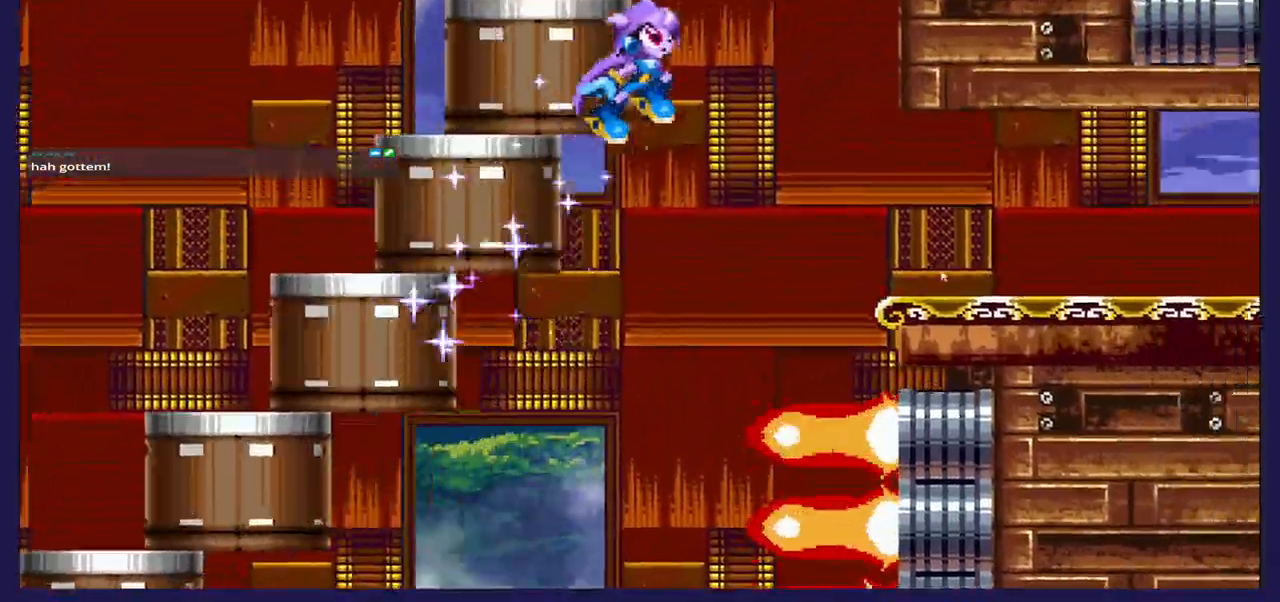
{"buttons": ["DPAD_RIGHT"], "left_stick": "center", "right_stick": "center", "events": [[267, "A", "up"]]}
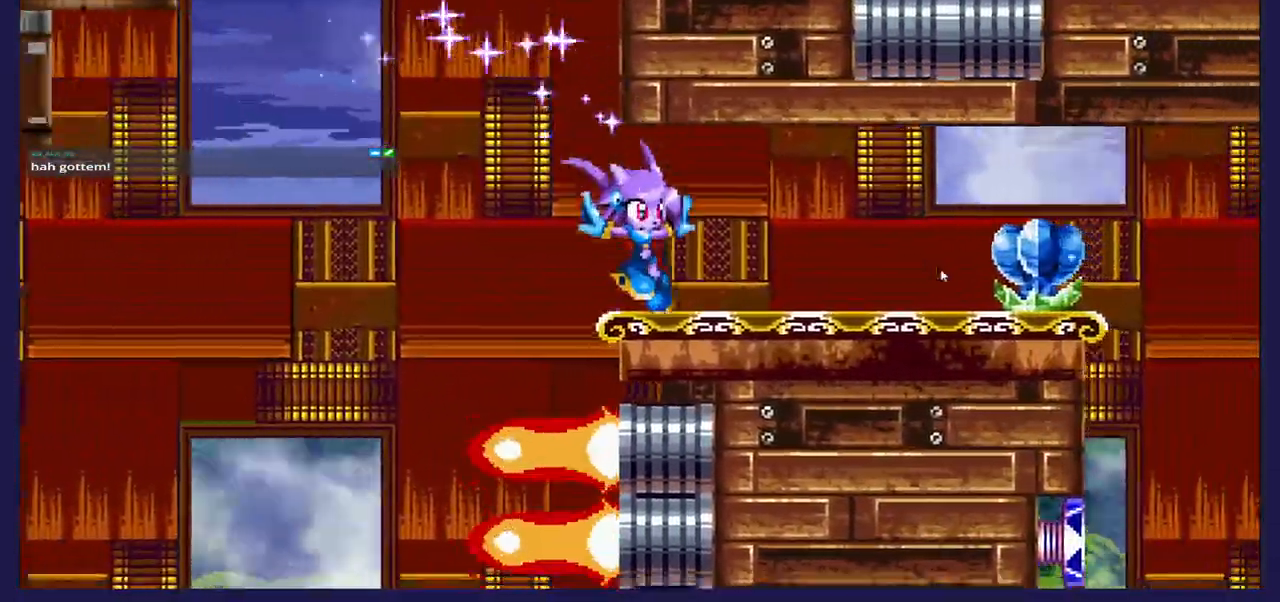
{"buttons": [], "left_stick": "center", "right_stick": "center", "events": [[383, "X", "down"], [450, "DPAD_RIGHT", "up"], [500, "X", "up"]]}
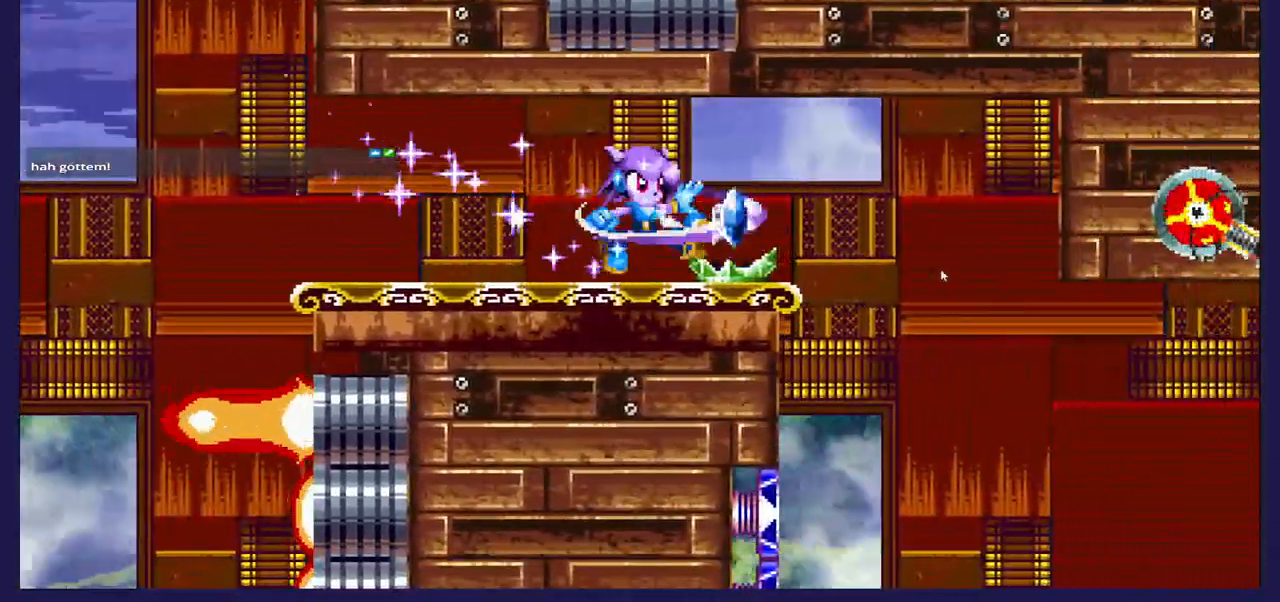
{"buttons": [], "left_stick": "center", "right_stick": "center", "events": []}
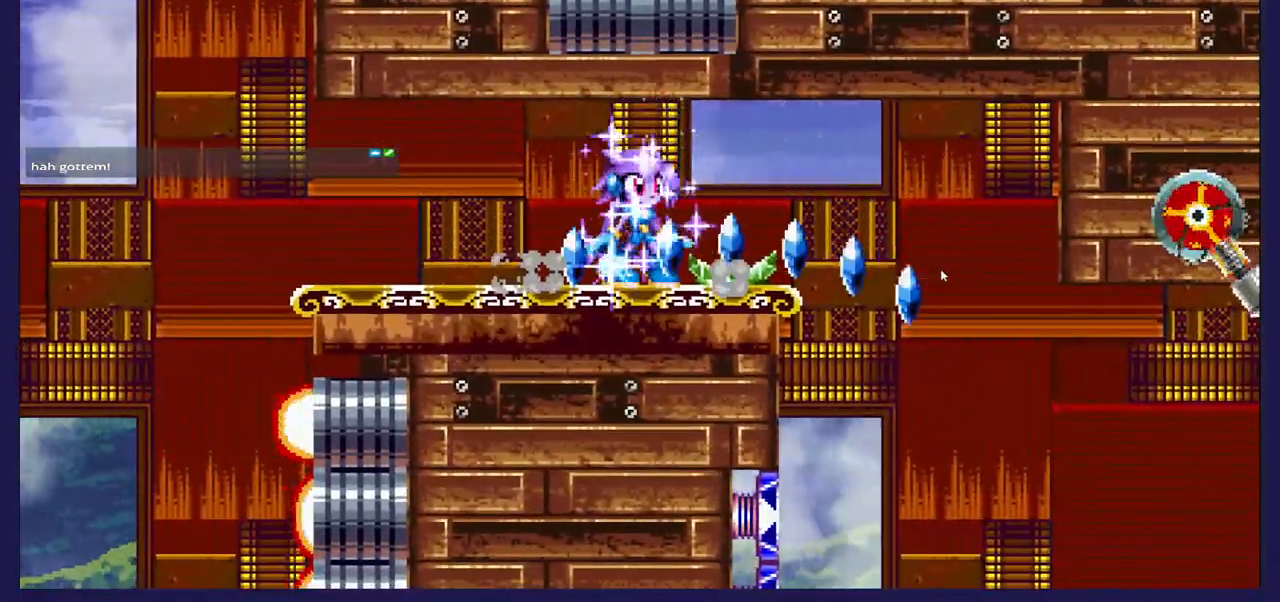
{"buttons": ["DPAD_LEFT"], "left_stick": "center", "right_stick": "center", "events": [[33, "DPAD_RIGHT", "down"], [217, "DPAD_RIGHT", "up"], [283, "DPAD_LEFT", "down"]]}
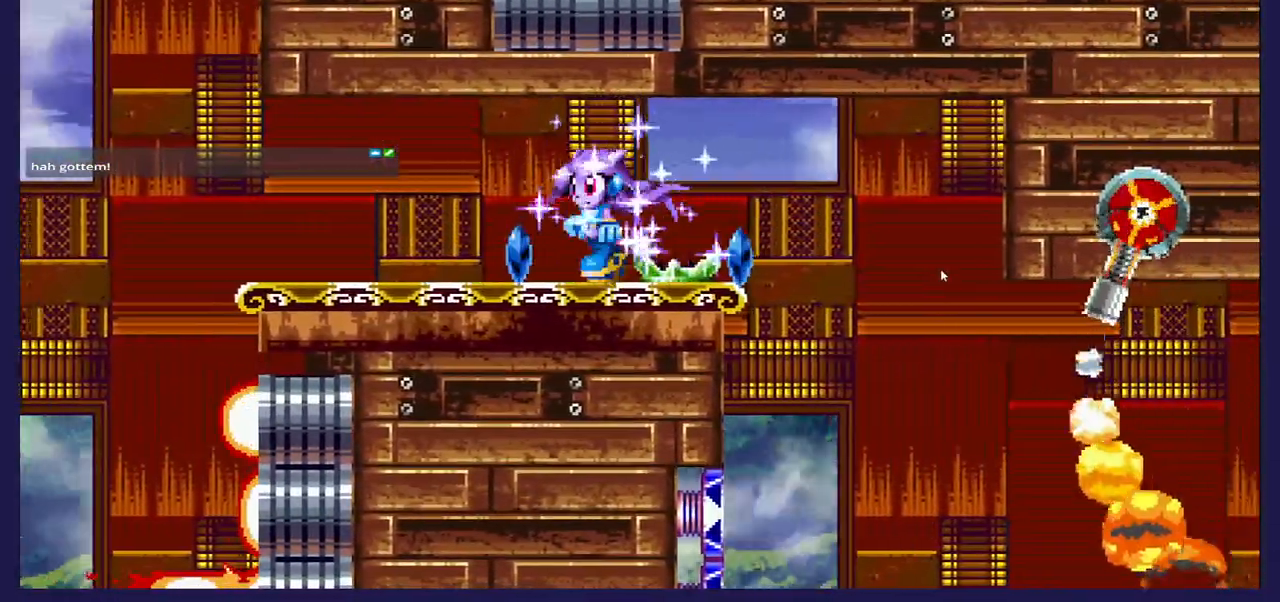
{"buttons": ["DPAD_LEFT"], "left_stick": "center", "right_stick": "center", "events": []}
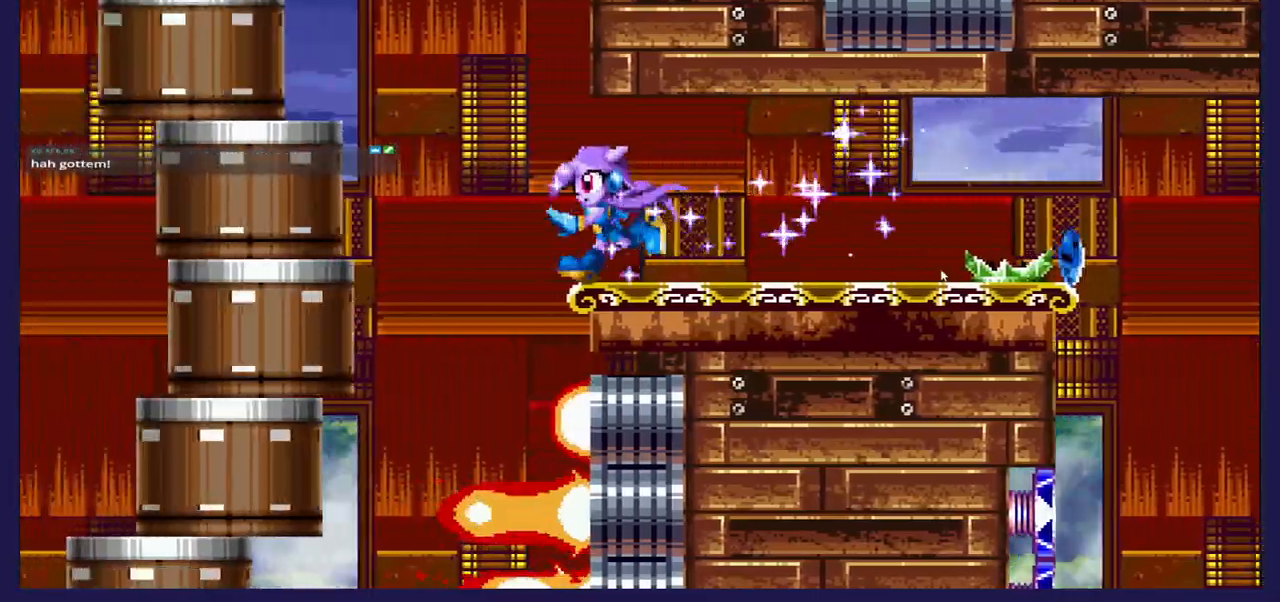
{"buttons": ["DPAD_UP"], "left_stick": "center", "right_stick": "center", "events": [[17, "A", "down"], [250, "DPAD_LEFT", "up"], [467, "DPAD_UP", "down"], [500, "A", "up"]]}
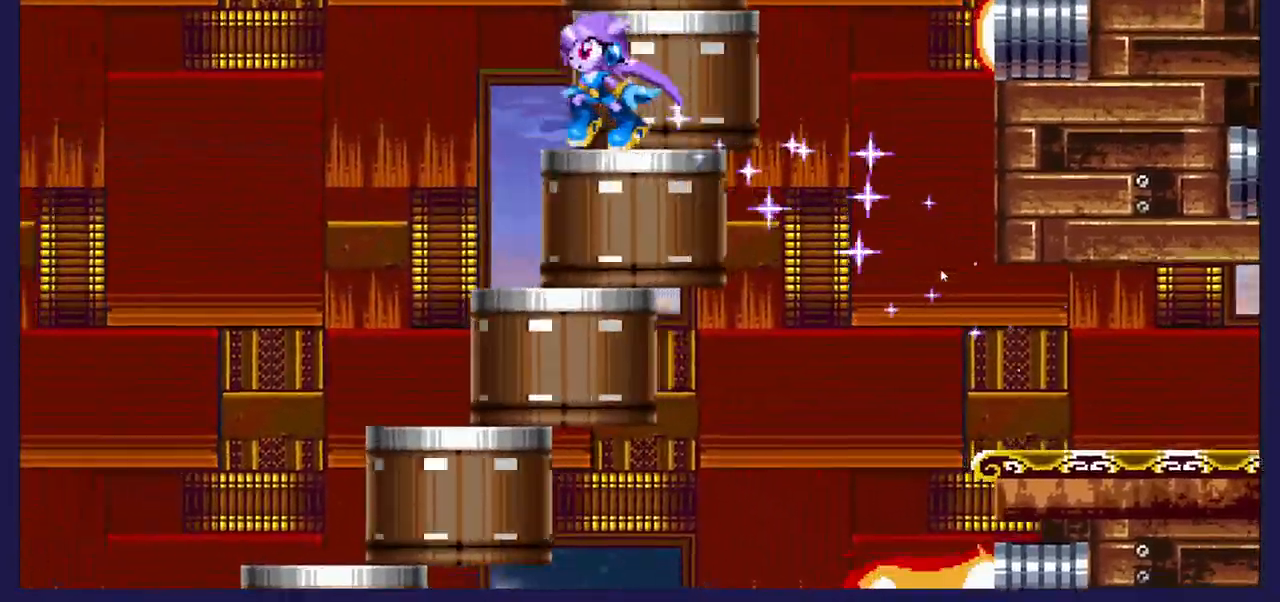
{"buttons": ["A", "DPAD_RIGHT"], "left_stick": "center", "right_stick": "center", "events": [[83, "DPAD_RIGHT", "down"], [83, "DPAD_UP", "up"], [117, "DPAD_RIGHT", "up"], [317, "A", "down"], [383, "DPAD_RIGHT", "down"]]}
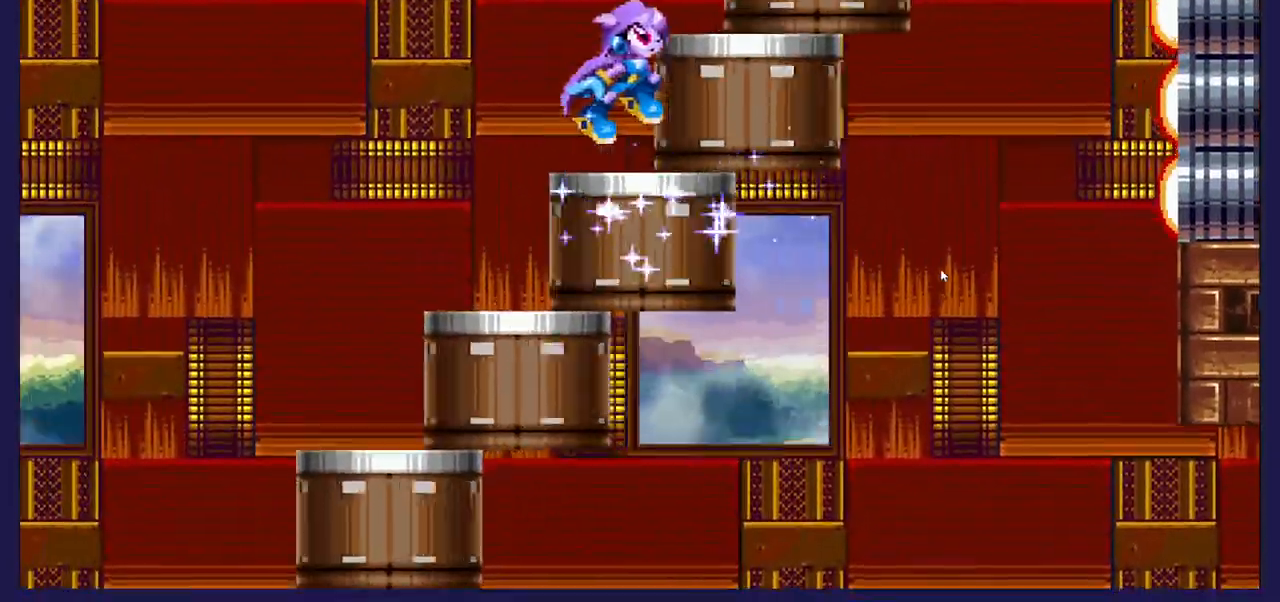
{"buttons": ["DPAD_UP", "DPAD_LEFT"], "left_stick": "center", "right_stick": "center", "events": [[133, "DPAD_RIGHT", "up"], [183, "DPAD_LEFT", "down"], [483, "DPAD_UP", "down"], [500, "A", "up"]]}
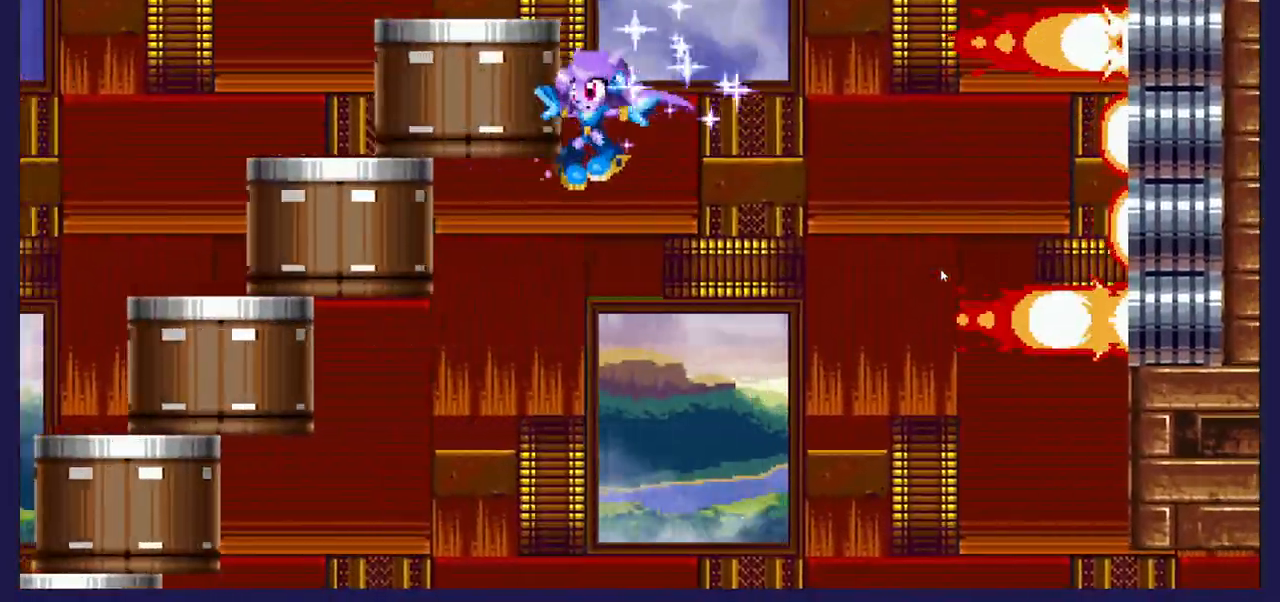
{"buttons": ["A", "DPAD_RIGHT"], "left_stick": "center", "right_stick": "center", "events": [[67, "A", "down"], [383, "DPAD_LEFT", "up"], [383, "DPAD_UP", "up"], [417, "DPAD_RIGHT", "down"]]}
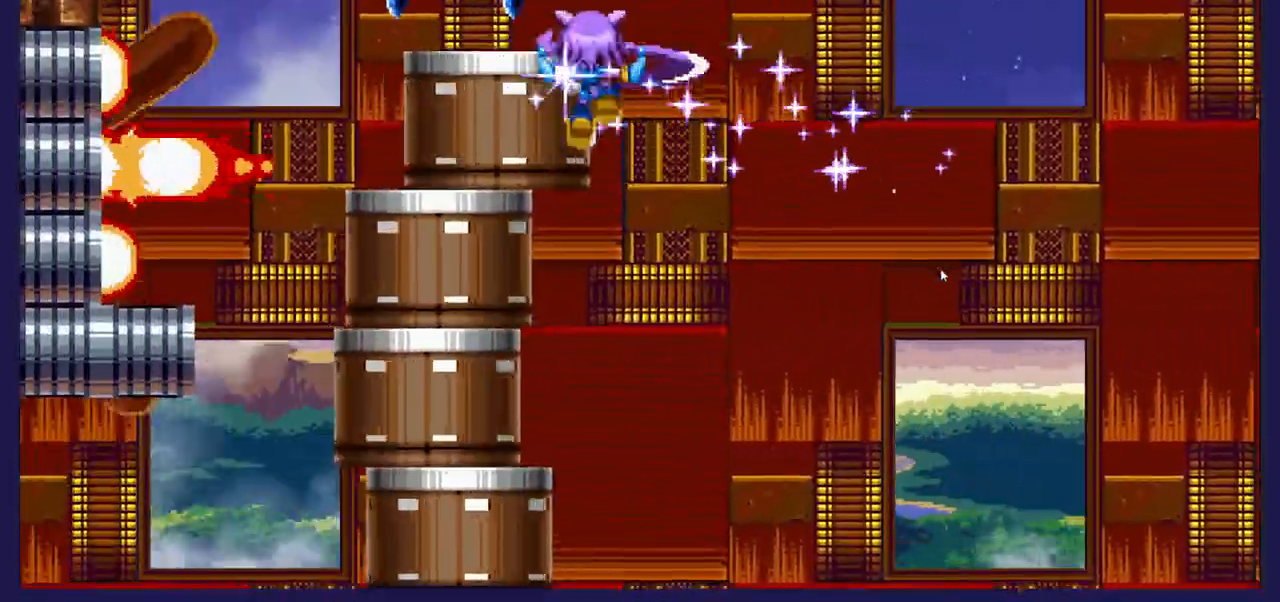
{"buttons": ["A", "DPAD_RIGHT"], "left_stick": "center", "right_stick": "center", "events": [[67, "DPAD_RIGHT", "up"], [250, "DPAD_LEFT", "down"], [433, "DPAD_LEFT", "up"], [500, "DPAD_RIGHT", "down"]]}
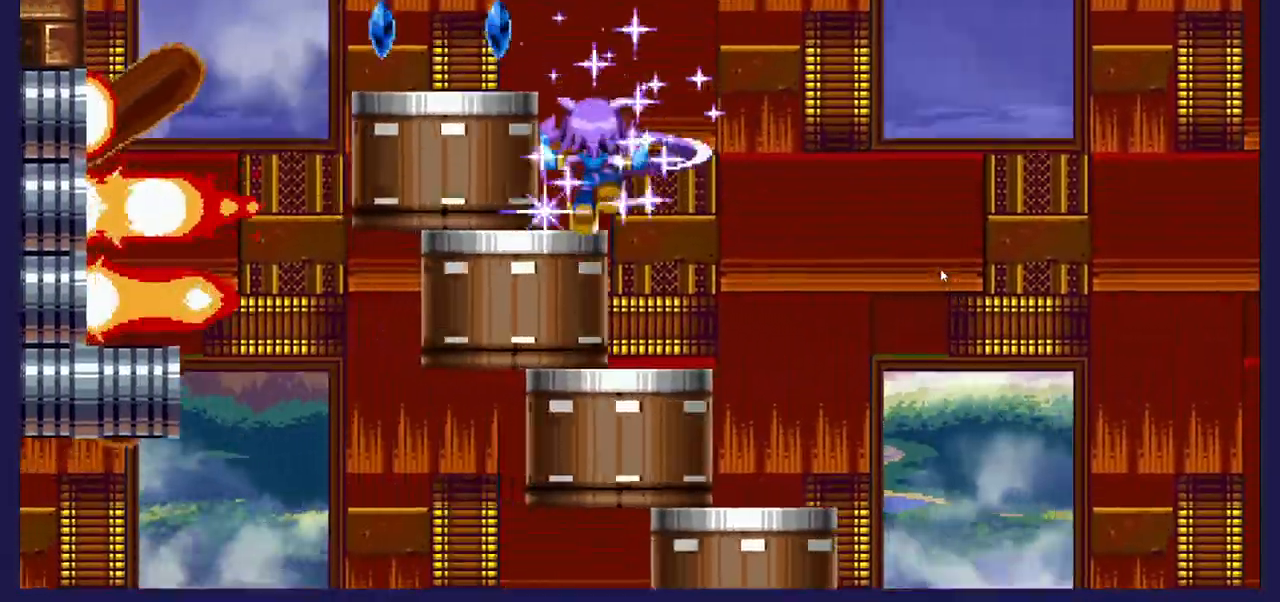
{"buttons": ["A"], "left_stick": "center", "right_stick": "center", "events": [[217, "DPAD_RIGHT", "up"]]}
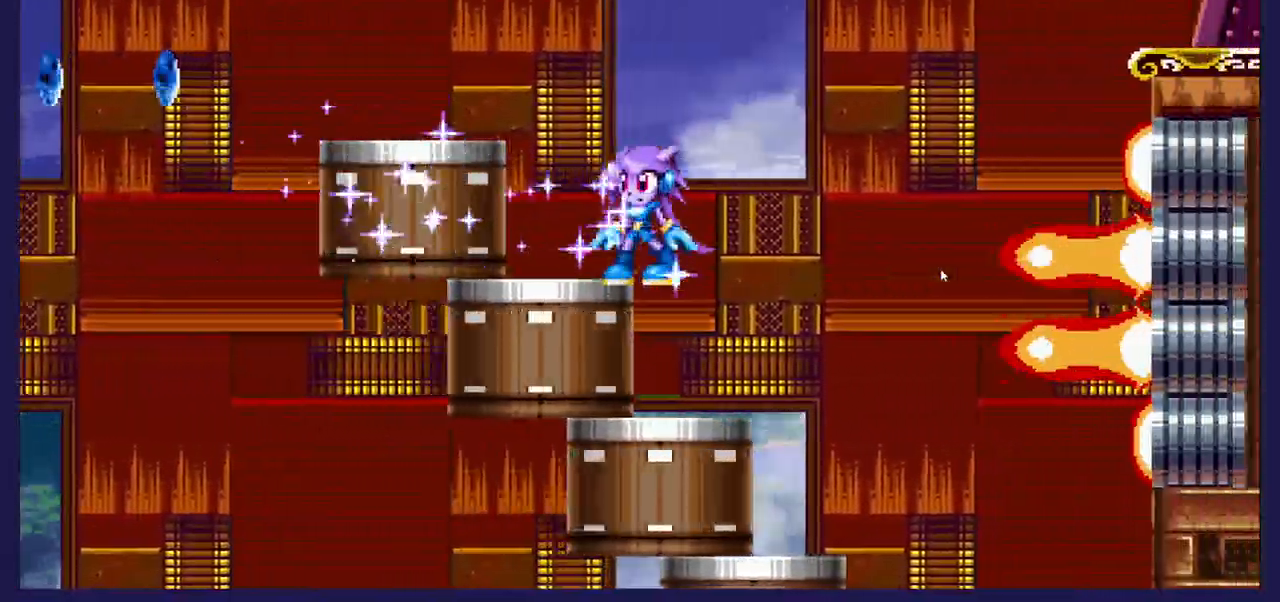
{"buttons": ["A", "DPAD_RIGHT"], "left_stick": "center", "right_stick": "center", "events": [[17, "A", "up"], [100, "A", "down"], [100, "DPAD_RIGHT", "down"]]}